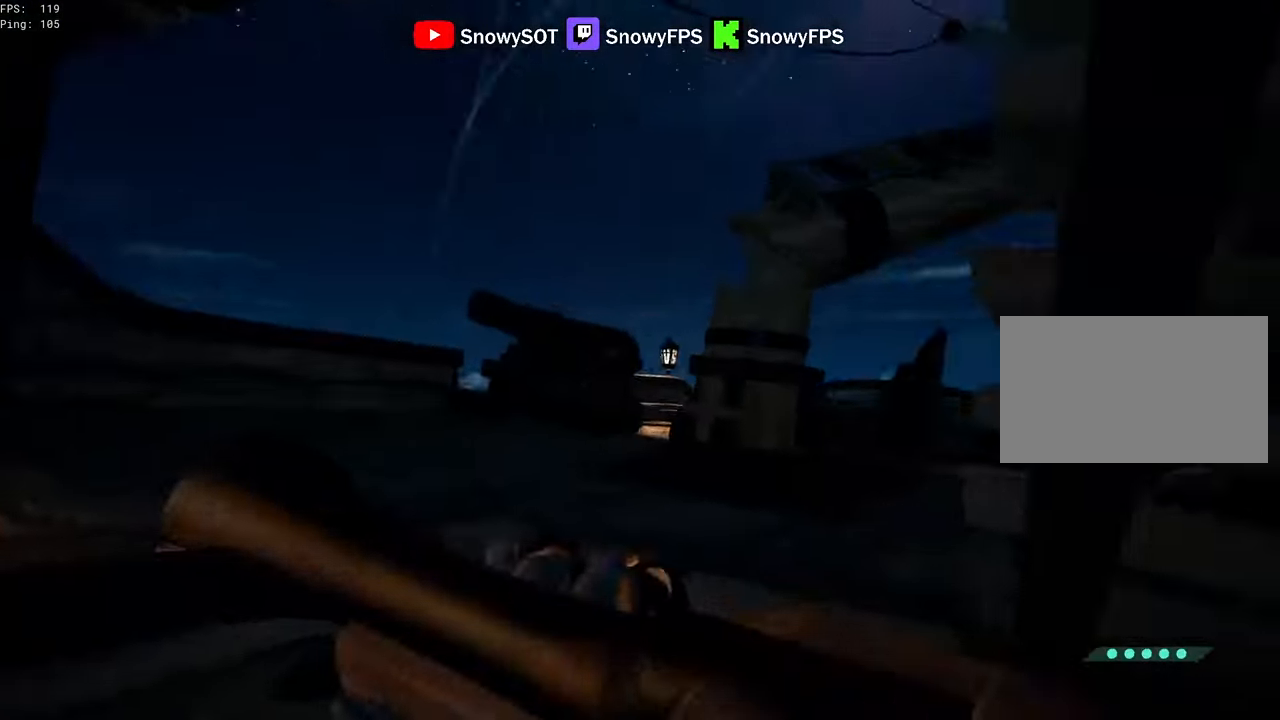
Gameplay with keyboard and mouse; each line is a JSON object with the keys and mouse buttons held at the frame after it. "events" lists presses ("down") and releases ("up") of "1", "2", "3", "4", "5", "a", "alt", "c", "caps_lock", "ctrl", "d", "e", "f", "g", "q", "r", "s", "shift", "space", "t", "tab", "v", "w", "x", "z", "mouse_left", "mouse_wheel" and "mouse_right" between this image and that frame as [ms after this image, input, new state], when the widget could be followed in between. "mouse_left", "mouse_wheel", "mouse_right" = the "left", "wheel", "right" buttons of the "mouse" list. No other keys are recorded. "wheel" means that the mouse wheel is clicked or scrolled. "mouse_move" is the direction in which the mouse moves at that frame (one of eight, or "still"), when it could be read.
{"keys": ["a"], "mouse": [], "mouse_move": "left", "events": [[100, "a", "up"], [150, "w", "down"], [300, "a", "down"], [433, "w", "up"]]}
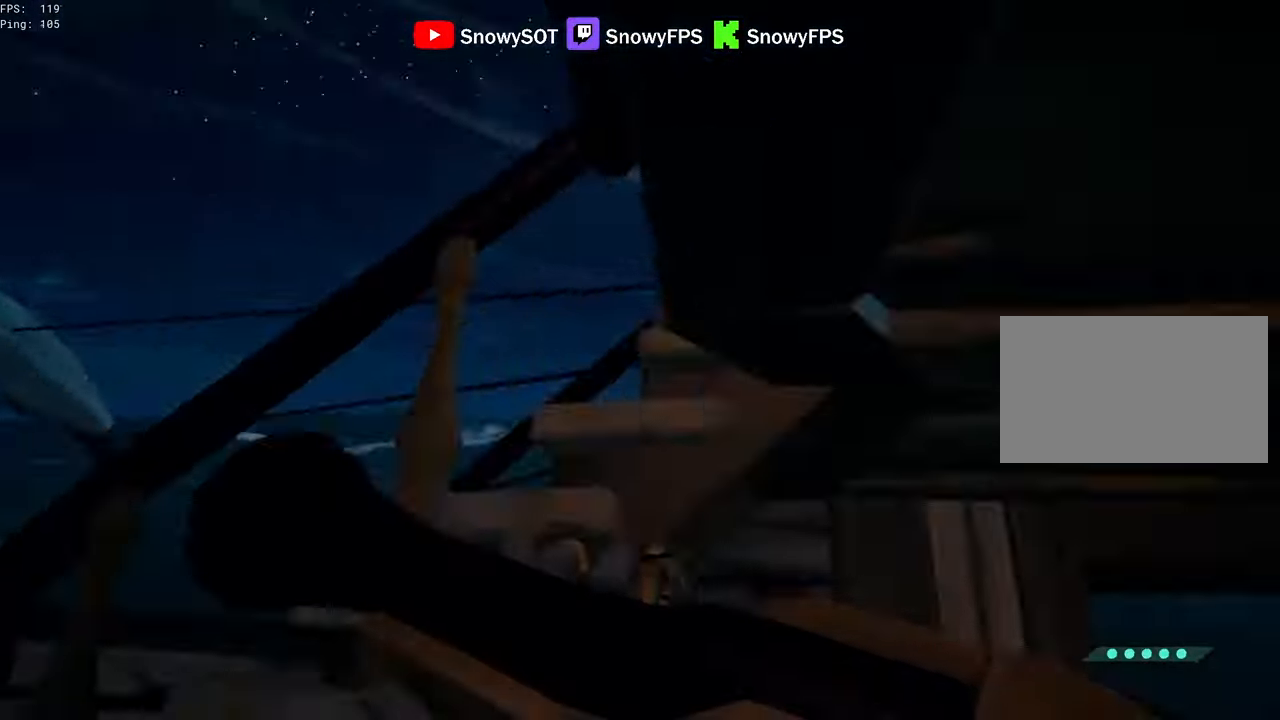
{"keys": ["d", "w"], "mouse": [], "mouse_move": "still", "events": [[216, "a", "up"], [216, "d", "down"], [350, "w", "down"]]}
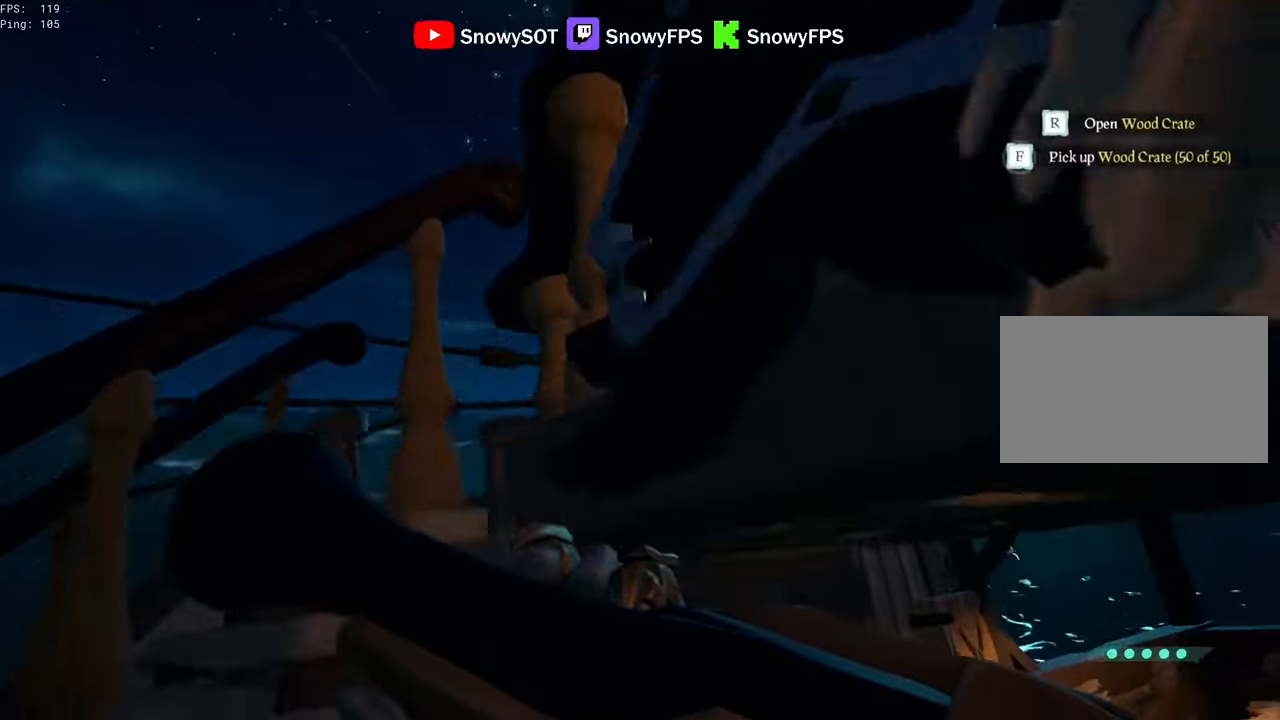
{"keys": [], "mouse": [], "mouse_move": "left", "events": [[133, "w", "up"], [333, "s", "down"], [416, "d", "up"], [466, "s", "up"]]}
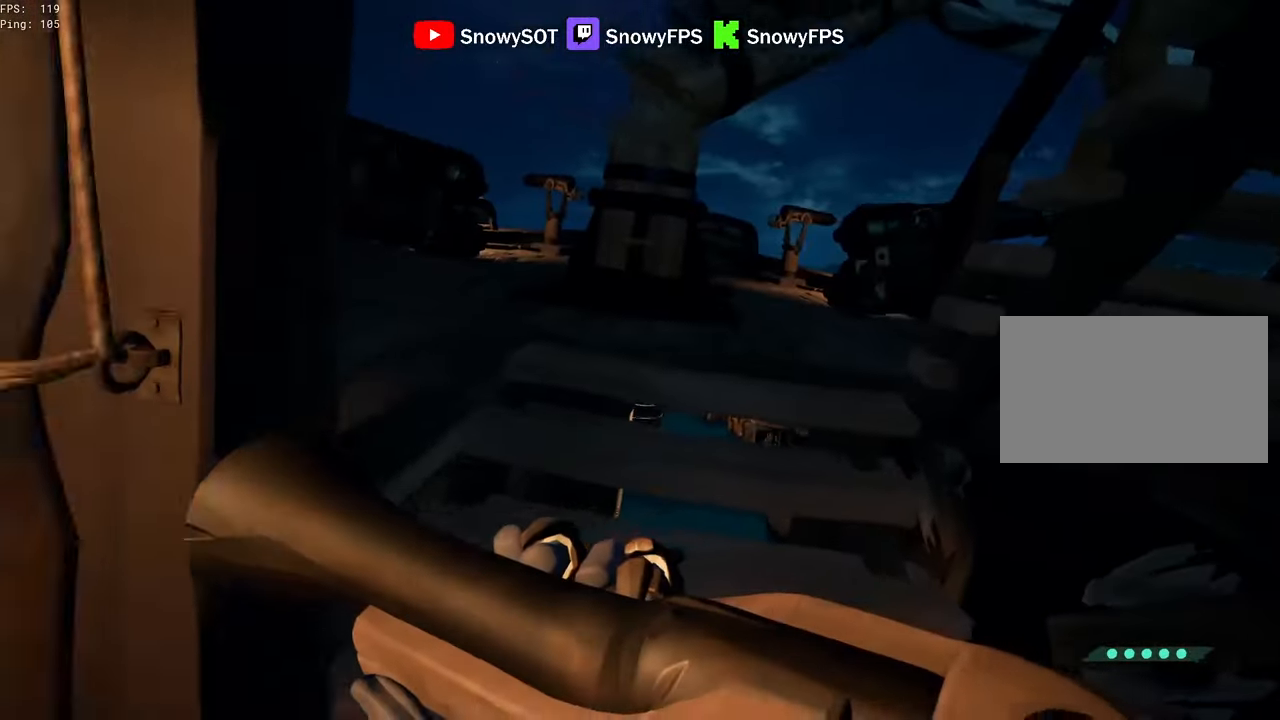
{"keys": ["d"], "mouse": ["left"], "mouse_move": "left", "events": [[150, "w", "down"], [383, "w", "up"], [433, "mouse_left", "down"], [483, "d", "down"]]}
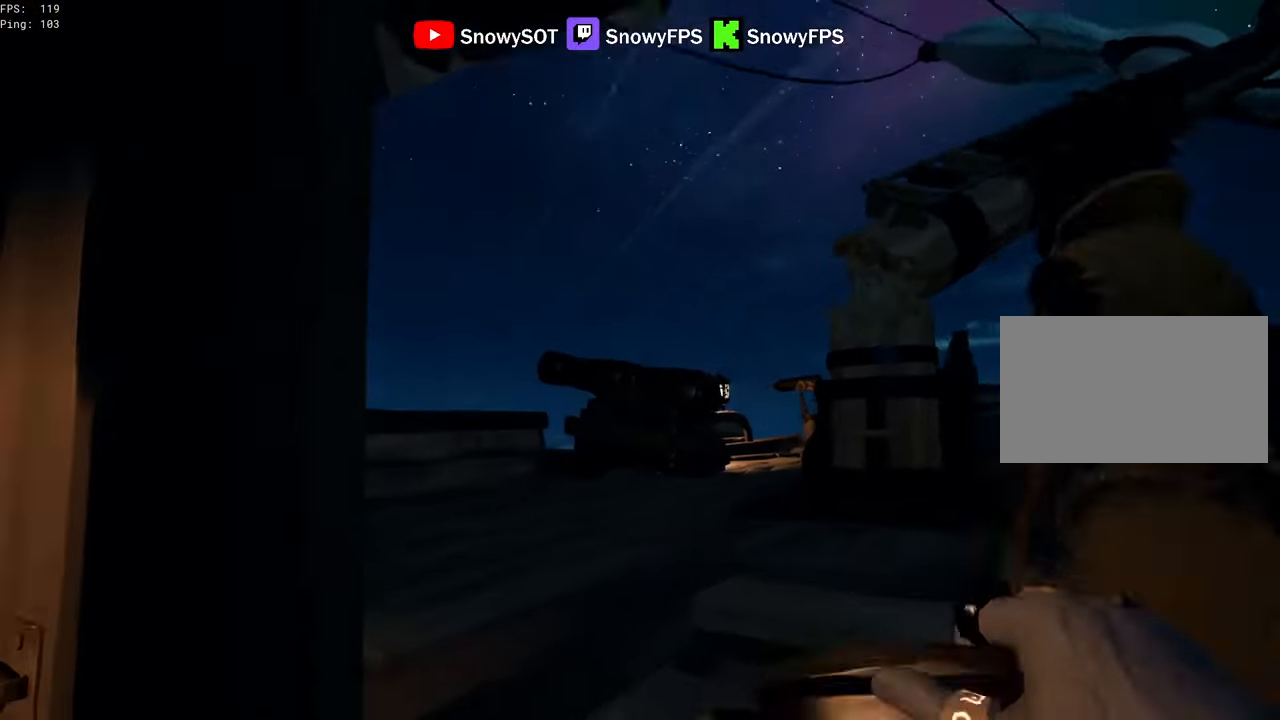
{"keys": ["s"], "mouse": [], "mouse_move": "still", "events": [[33, "mouse_left", "up"], [66, "d", "up"], [66, "mouse_left", "down"], [66, "w", "down"], [166, "mouse_left", "up"], [216, "w", "up"], [316, "s", "down"], [400, "x", "down"], [450, "x", "up"]]}
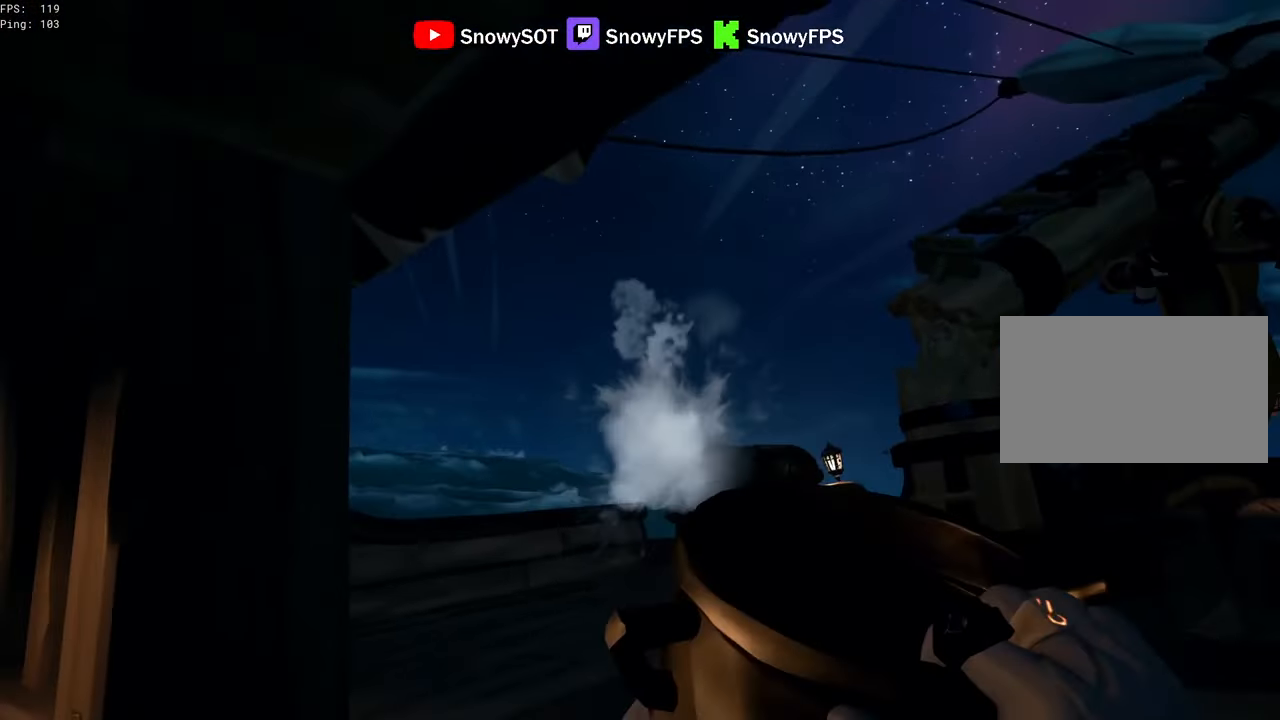
{"keys": ["2", "w"], "mouse": [], "mouse_move": "still", "events": [[50, "s", "up"], [316, "w", "down"], [466, "2", "down"]]}
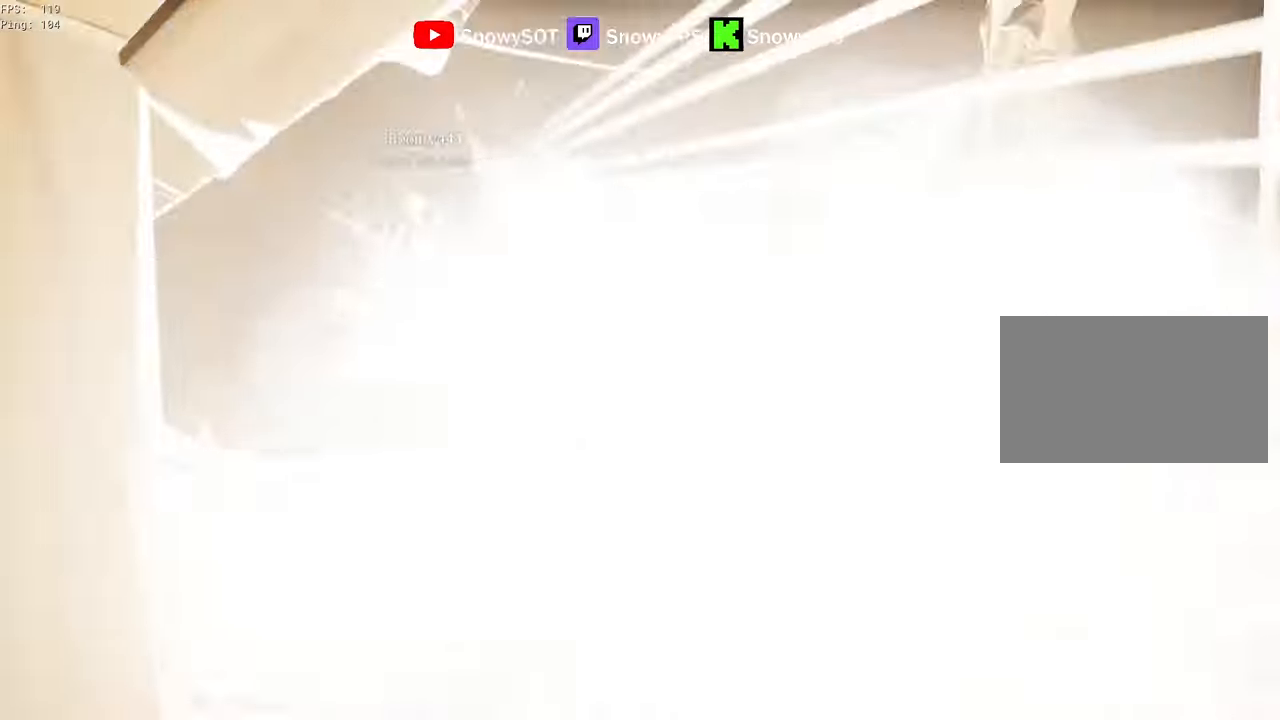
{"keys": [], "mouse": [], "mouse_move": "down-left", "events": [[16, "2", "up"], [50, "w", "up"], [150, "shift", "down"], [150, "w", "down"], [300, "shift", "up"], [333, "d", "down"], [433, "d", "up"], [483, "w", "up"]]}
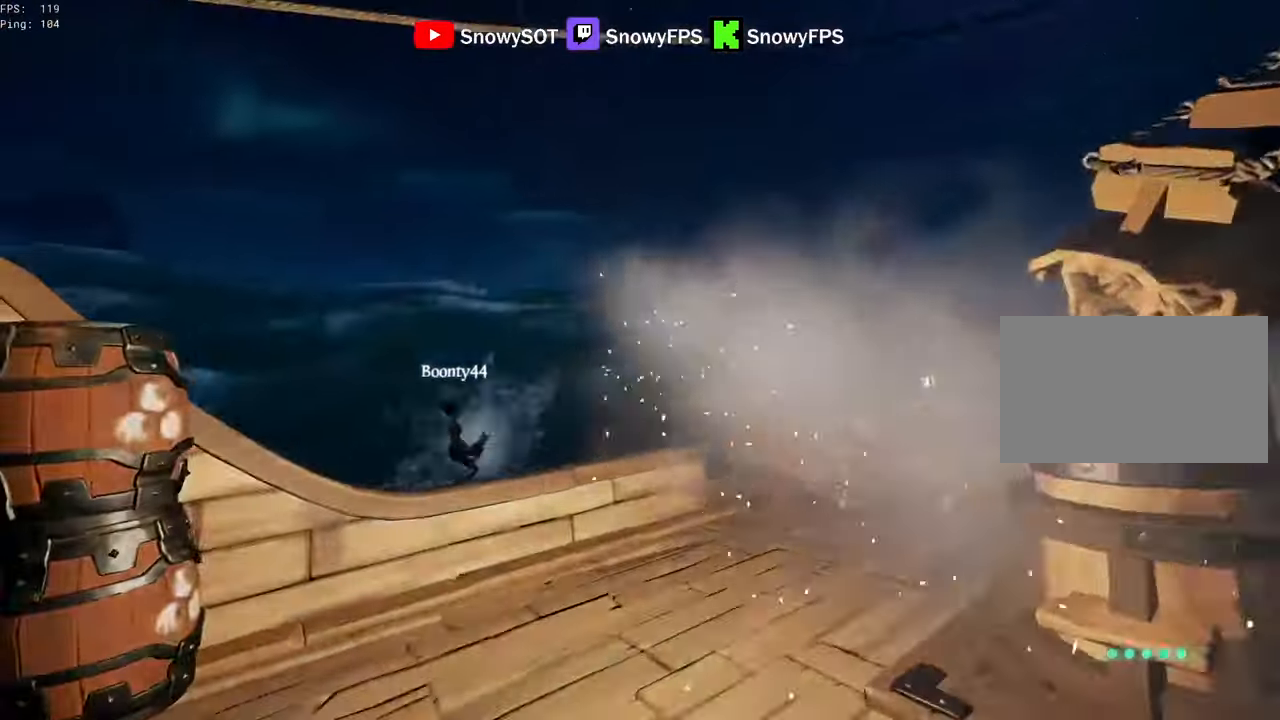
{"keys": ["s"], "mouse": [], "mouse_move": "down-right", "events": [[116, "s", "down"]]}
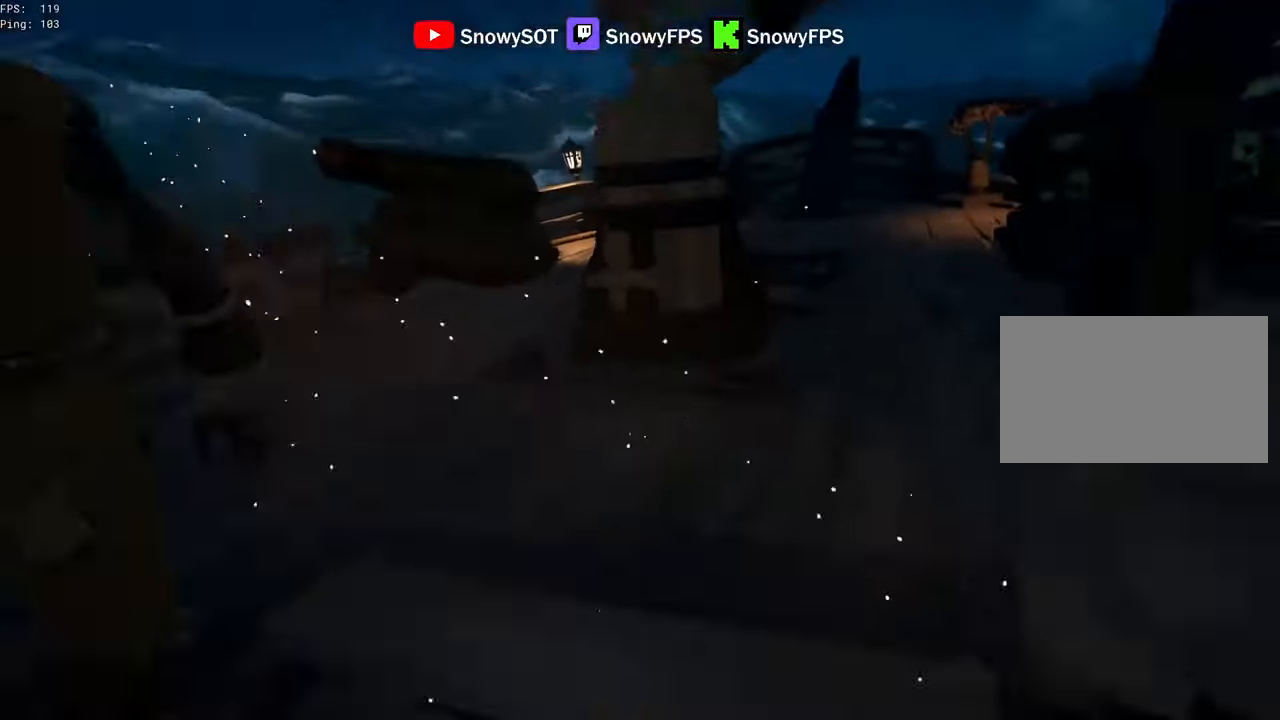
{"keys": ["w"], "mouse": ["left"], "mouse_move": "up-left", "events": [[100, "d", "down"], [133, "s", "up"], [233, "mouse_left", "down"], [233, "w", "down"], [283, "d", "up"], [333, "mouse_left", "up"], [366, "mouse_left", "down"]]}
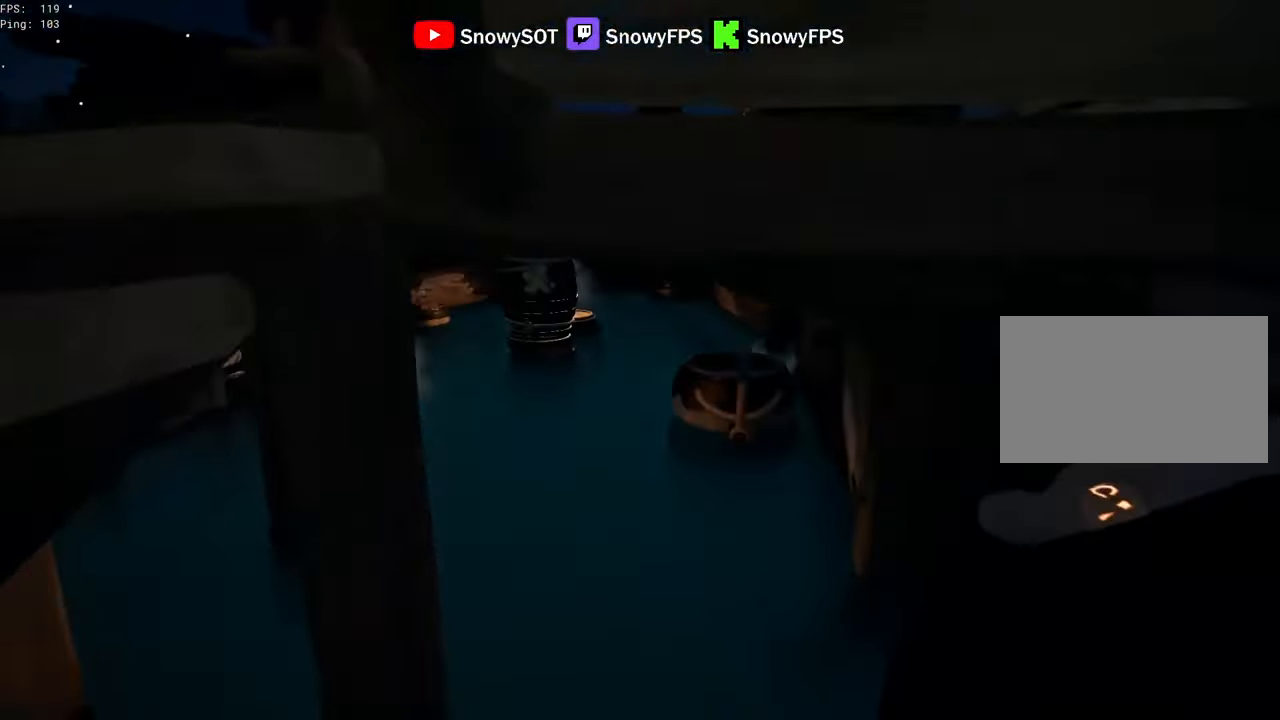
{"keys": ["a"], "mouse": ["left"], "mouse_move": "up-left", "events": [[100, "w", "up"], [200, "s", "down"], [300, "mouse_left", "up"], [333, "a", "down"], [333, "mouse_left", "down"], [433, "mouse_left", "up"], [483, "mouse_left", "down"], [483, "s", "up"]]}
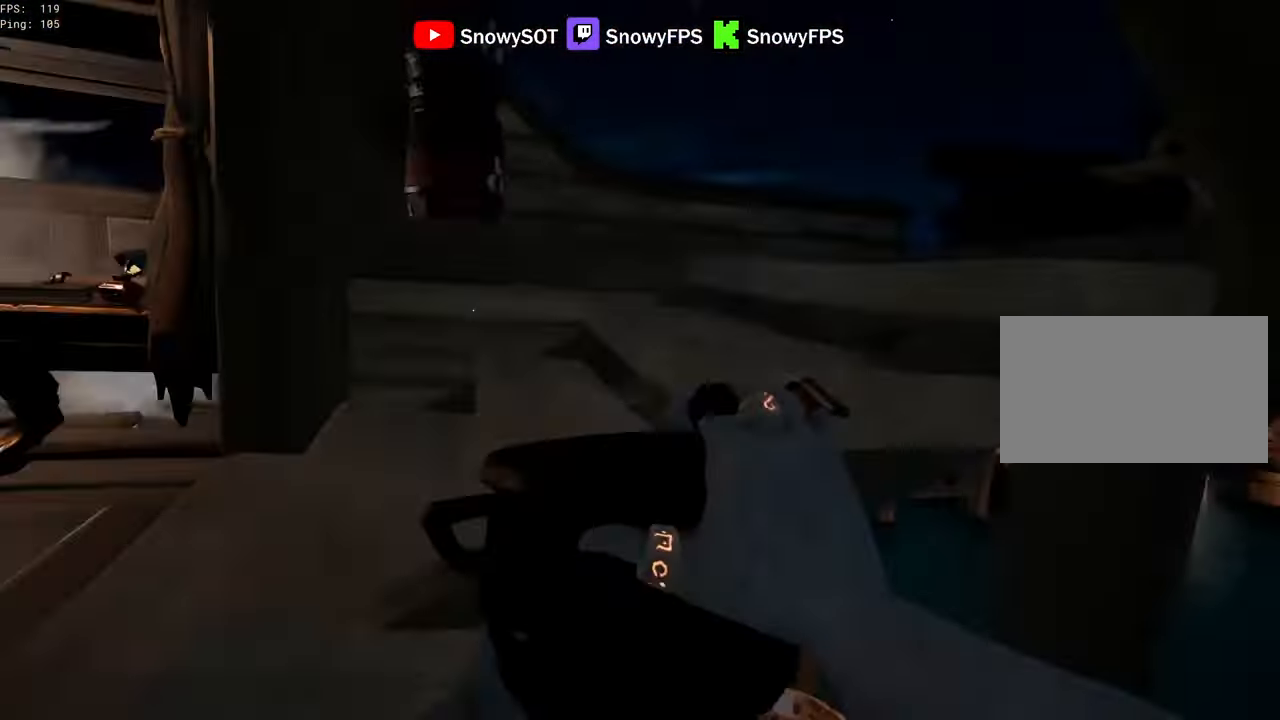
{"keys": ["d", "w"], "mouse": ["left"], "mouse_move": "up-right", "events": [[116, "mouse_left", "up"], [166, "a", "up"], [166, "mouse_left", "down"], [166, "w", "down"], [266, "mouse_left", "up"], [316, "d", "down"], [500, "mouse_left", "down"]]}
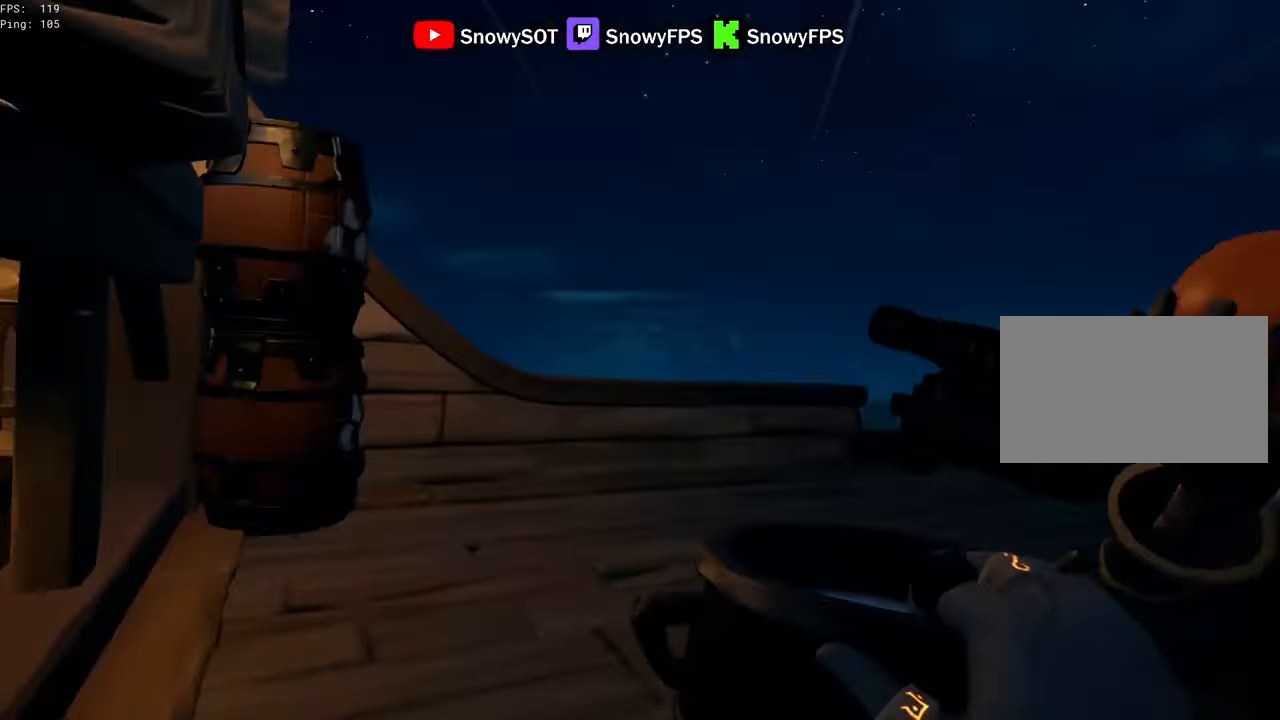
{"keys": ["d"], "mouse": [], "mouse_move": "still", "events": [[284, "mouse_left", "up"], [334, "mouse_left", "down"], [334, "w", "up"], [467, "mouse_left", "up"]]}
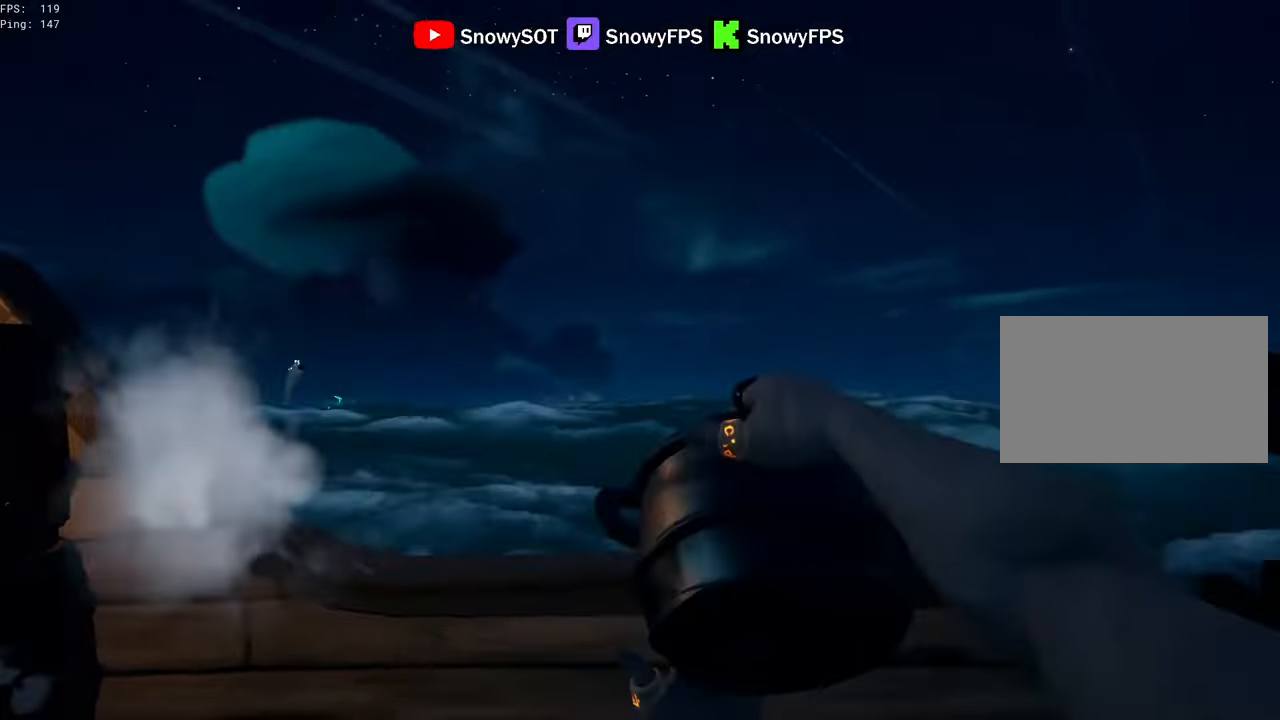
{"keys": ["a", "s"], "mouse": [], "mouse_move": "still", "events": [[17, "s", "down"], [250, "d", "up"], [384, "a", "down"]]}
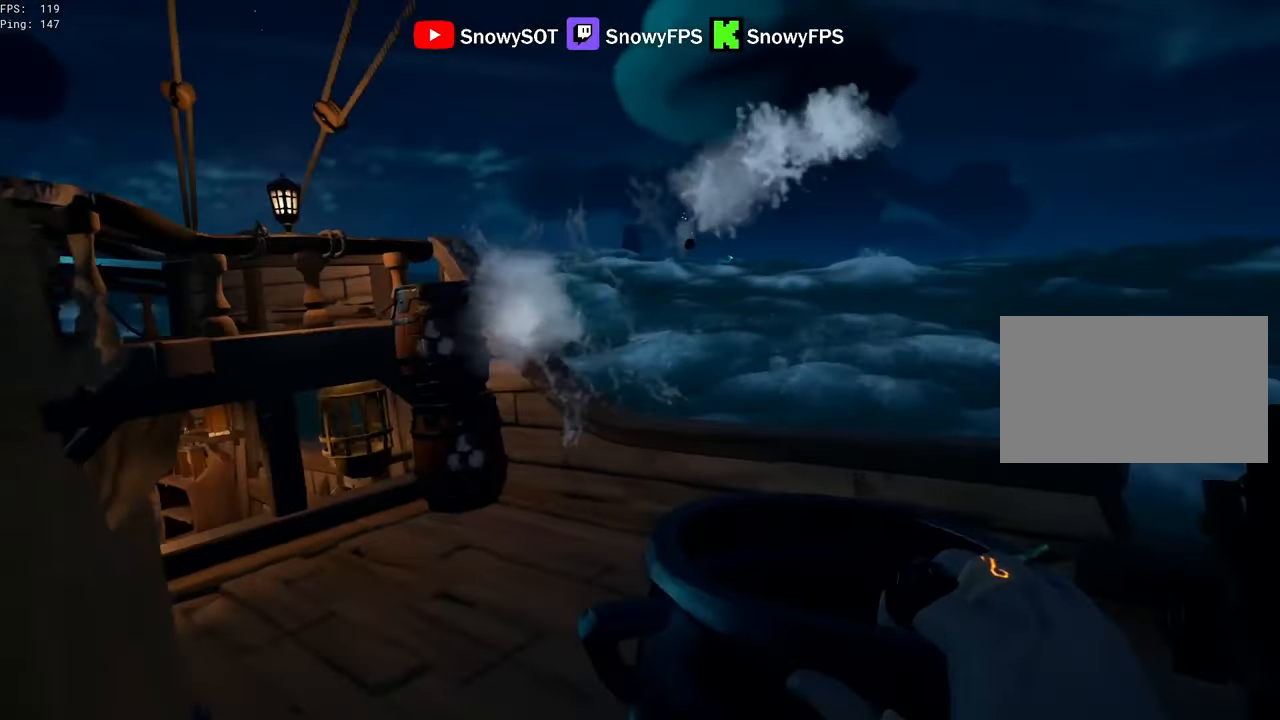
{"keys": ["a"], "mouse": [], "mouse_move": "still", "events": [[217, "s", "up"]]}
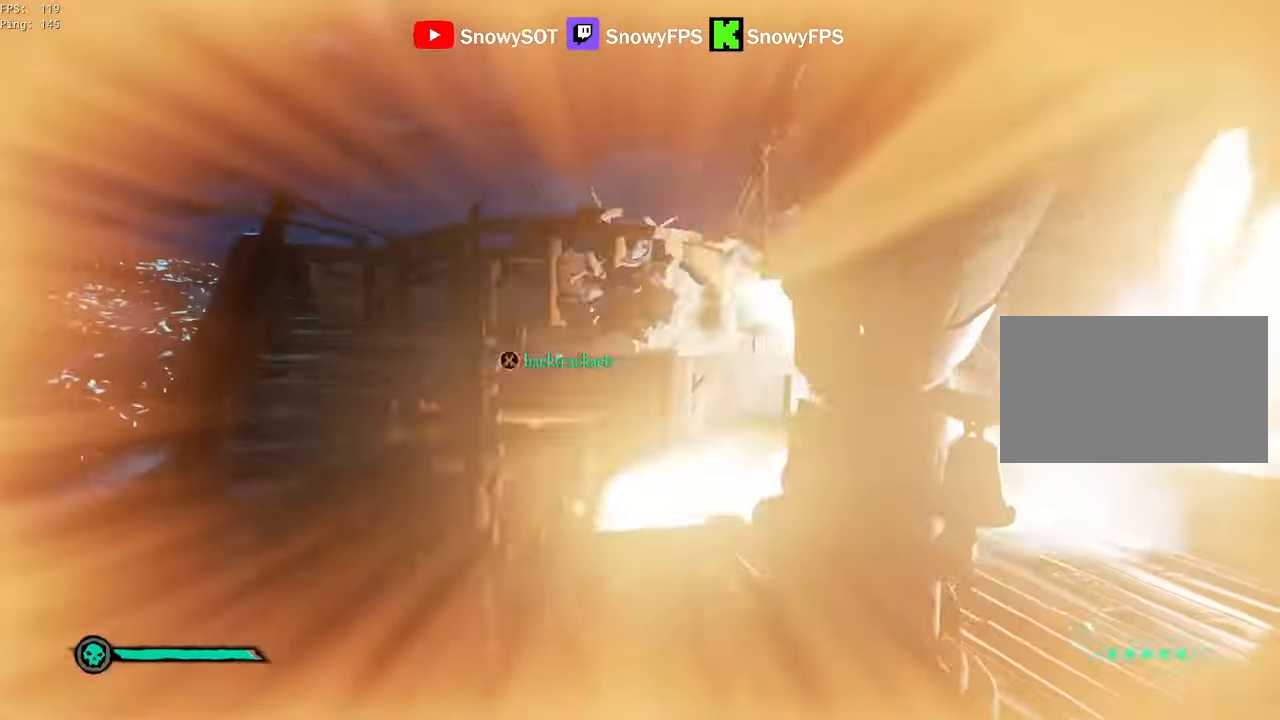
{"keys": ["w"], "mouse": [], "mouse_move": "still", "events": [[50, "s", "down"], [134, "s", "up"], [334, "a", "up"], [334, "w", "down"]]}
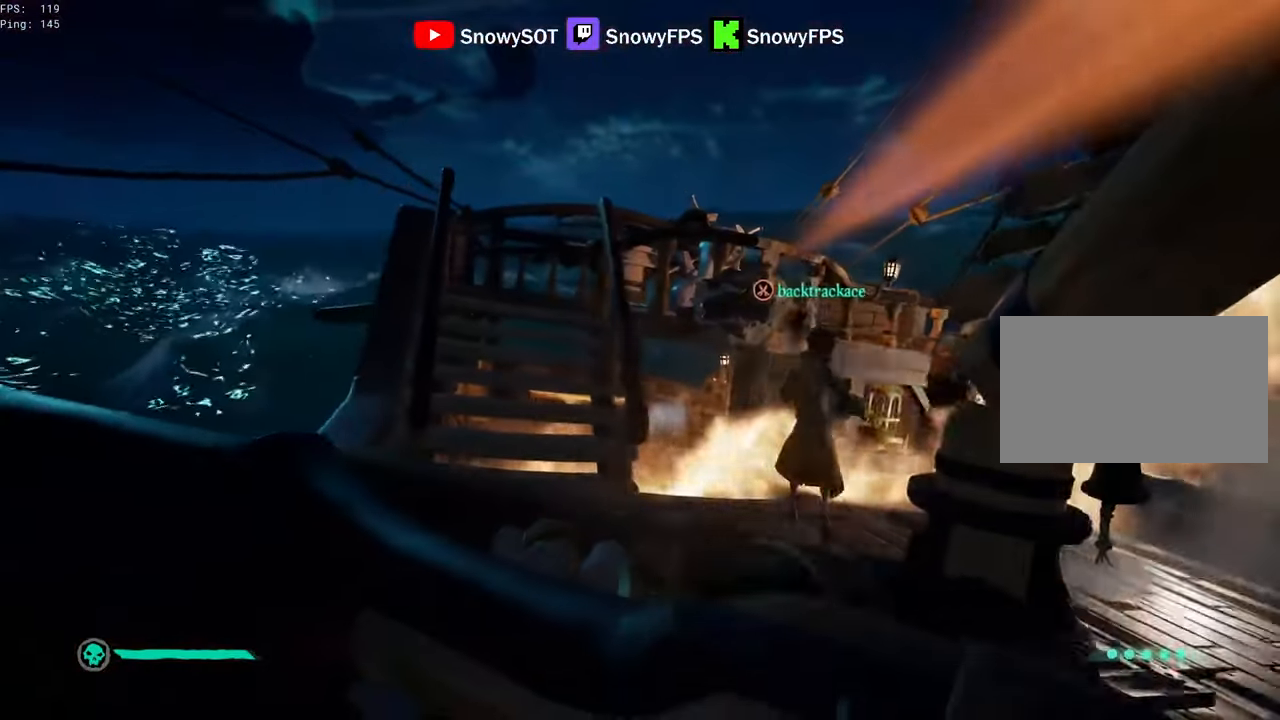
{"keys": ["w"], "mouse": [], "mouse_move": "still", "events": [[17, "d", "down"], [17, "w", "up"], [300, "w", "down"], [384, "d", "up"]]}